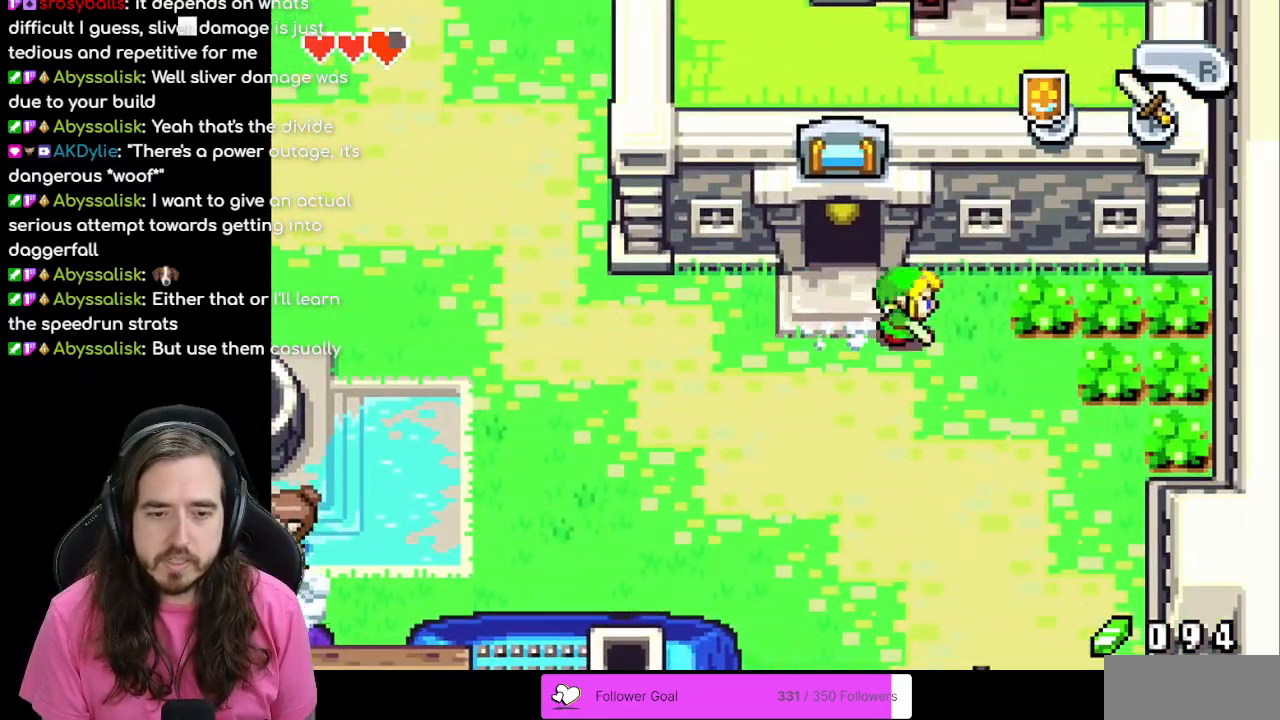
Gameplay with a controller (Nintendo layout); each line is a JSON object with the inputs held at the frame after it. "events" lists button and stick changes between this image and that frame as [ms after this image, input, new state], when the widget could be followed in between. Not read: L3 R3.
{"buttons": ["DPAD_DOWN"], "events": [[233, "R1", "down"], [383, "R1", "up"]]}
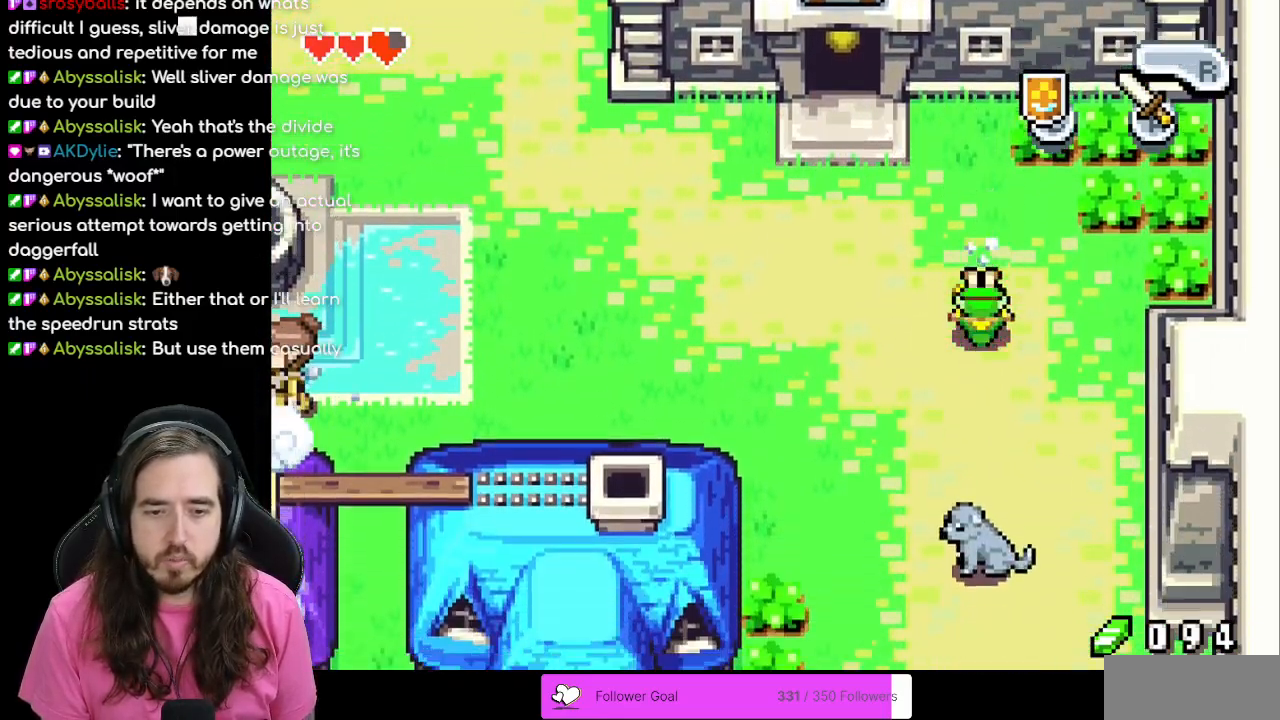
{"buttons": ["DPAD_LEFT"], "events": [[300, "DPAD_LEFT", "down"], [367, "DPAD_DOWN", "up"]]}
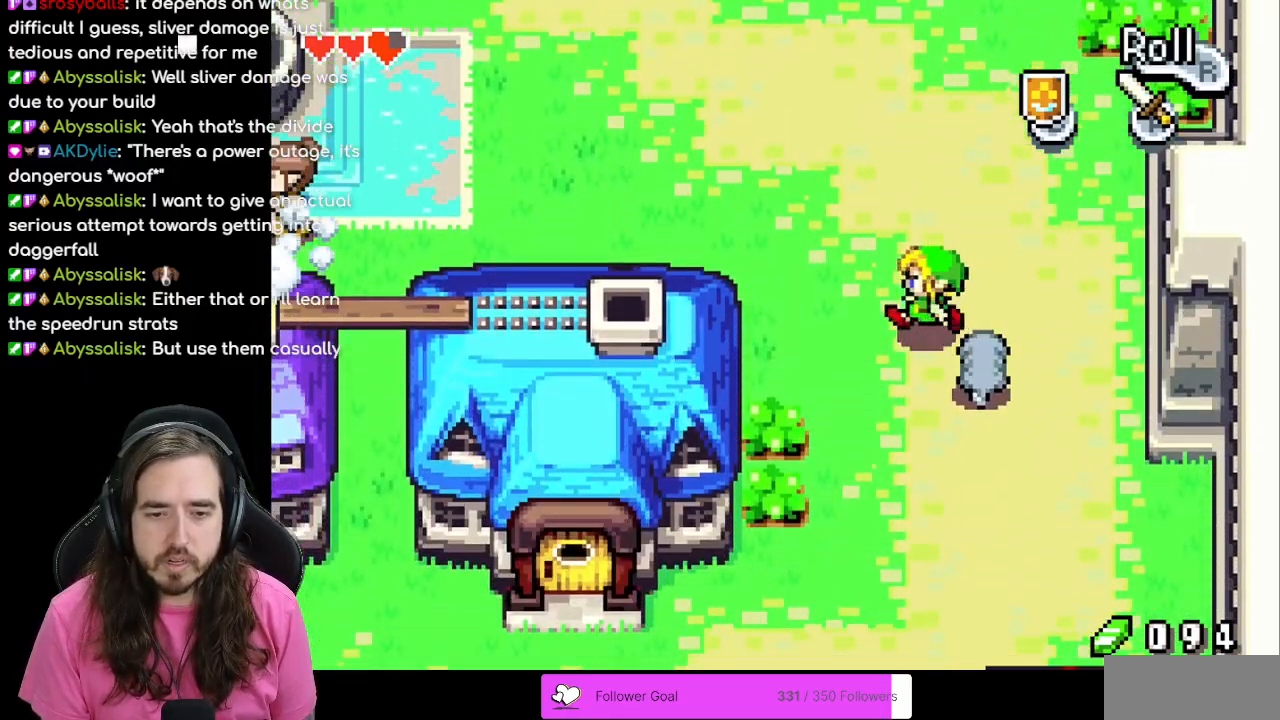
{"buttons": ["DPAD_DOWN"], "events": [[17, "DPAD_DOWN", "down"], [100, "DPAD_LEFT", "up"], [167, "R1", "down"], [333, "R1", "up"]]}
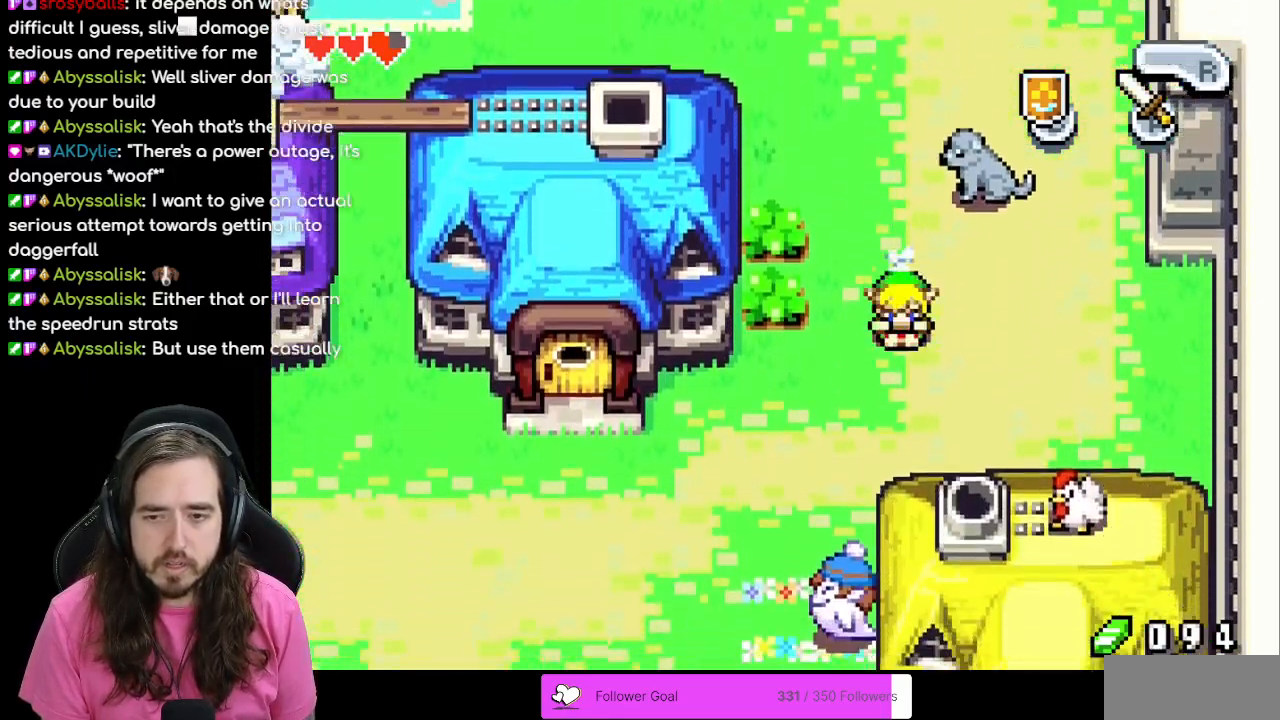
{"buttons": ["R1", "DPAD_LEFT"], "events": [[300, "DPAD_DOWN", "up"], [300, "DPAD_LEFT", "down"], [367, "R1", "down"]]}
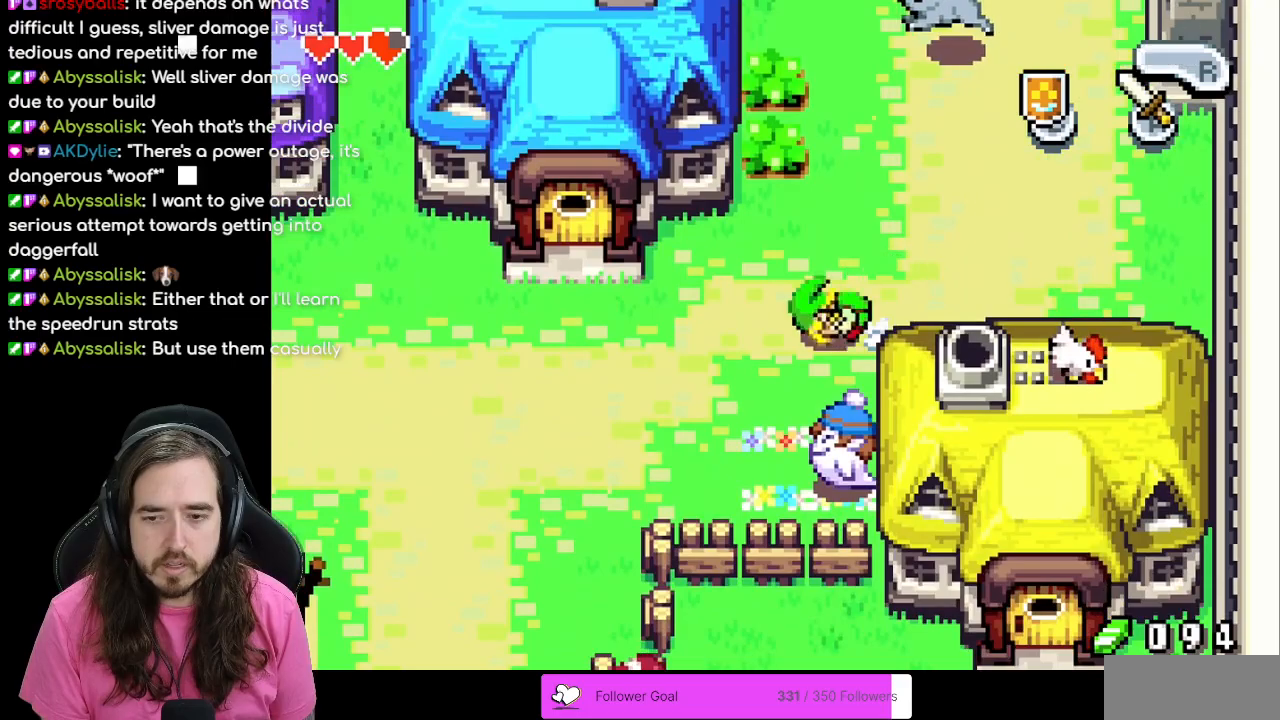
{"buttons": ["DPAD_UP", "DPAD_LEFT"], "events": [[50, "R1", "up"], [500, "DPAD_UP", "down"]]}
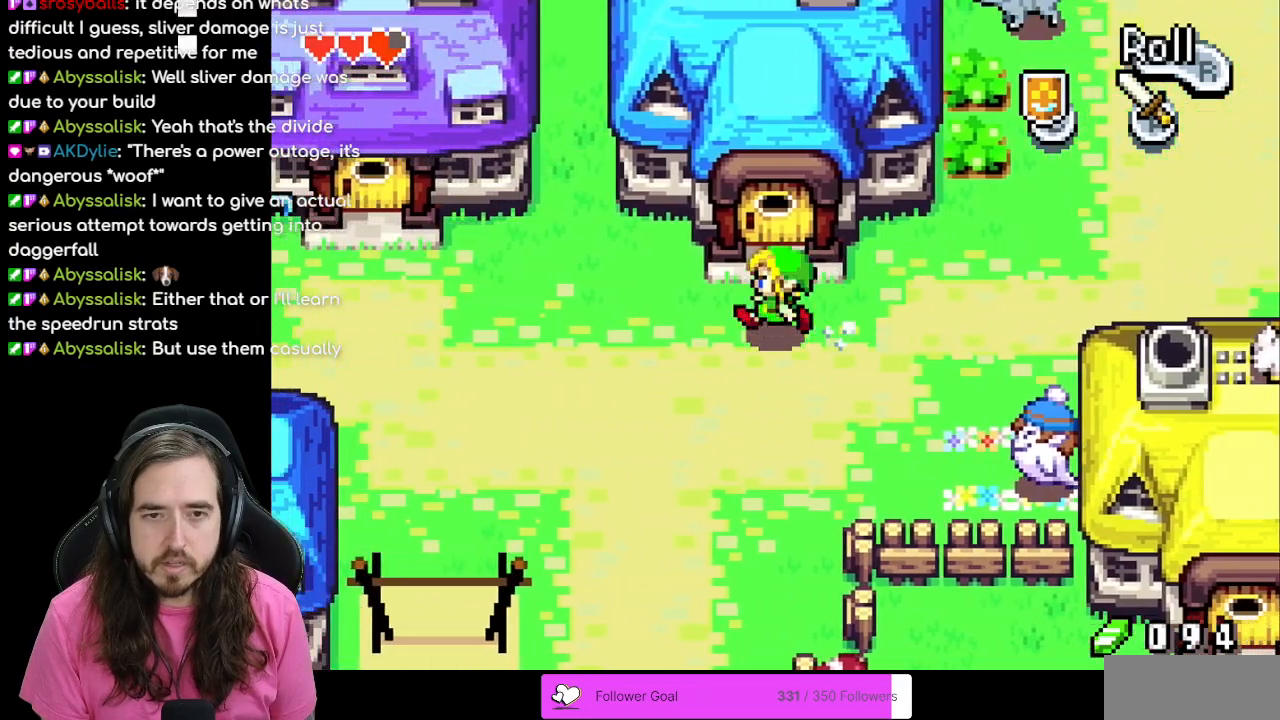
{"buttons": ["DPAD_LEFT"], "events": [[83, "DPAD_LEFT", "up"], [200, "DPAD_UP", "up"], [333, "DPAD_LEFT", "down"], [450, "DPAD_DOWN", "down"], [500, "DPAD_DOWN", "up"]]}
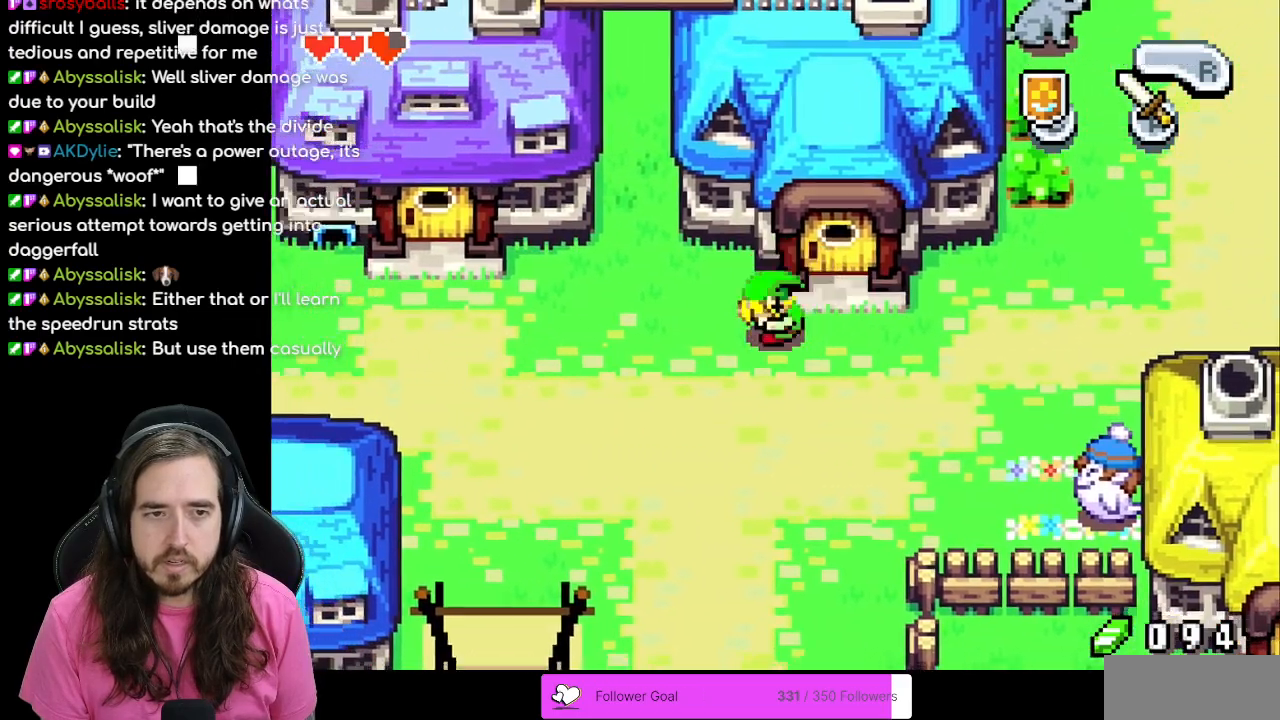
{"buttons": ["DPAD_LEFT"], "events": [[17, "R1", "down"], [133, "R1", "up"]]}
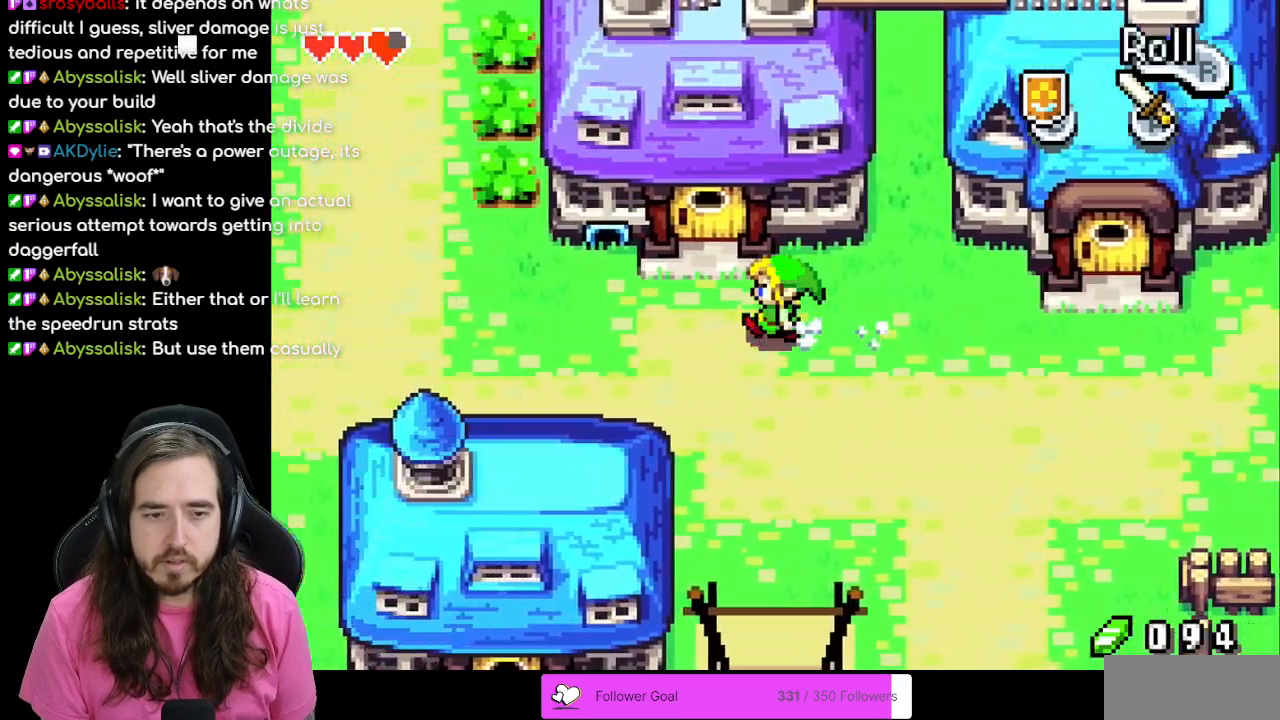
{"buttons": ["DPAD_DOWN", "DPAD_LEFT"], "events": [[133, "DPAD_DOWN", "down"], [150, "R1", "down"], [200, "DPAD_LEFT", "up"], [300, "R1", "up"], [400, "DPAD_LEFT", "down"]]}
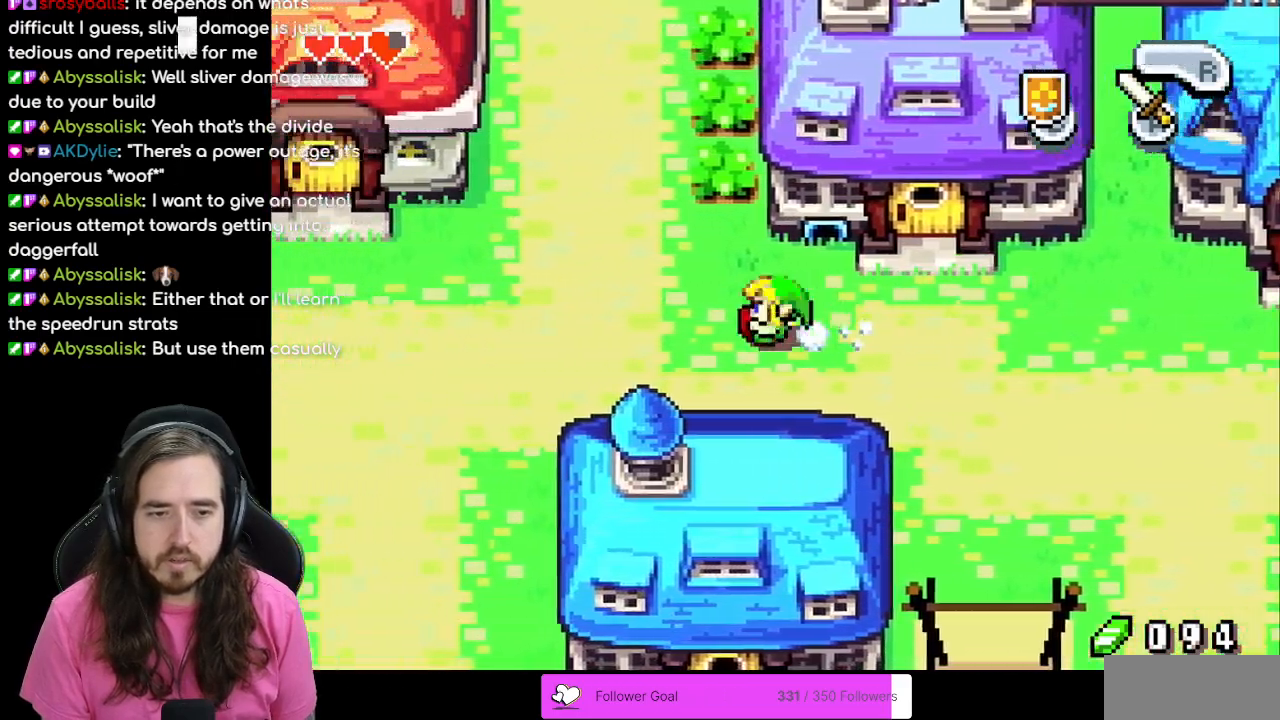
{"buttons": ["DPAD_LEFT"], "events": [[50, "DPAD_DOWN", "up"], [300, "R1", "down"], [467, "R1", "up"]]}
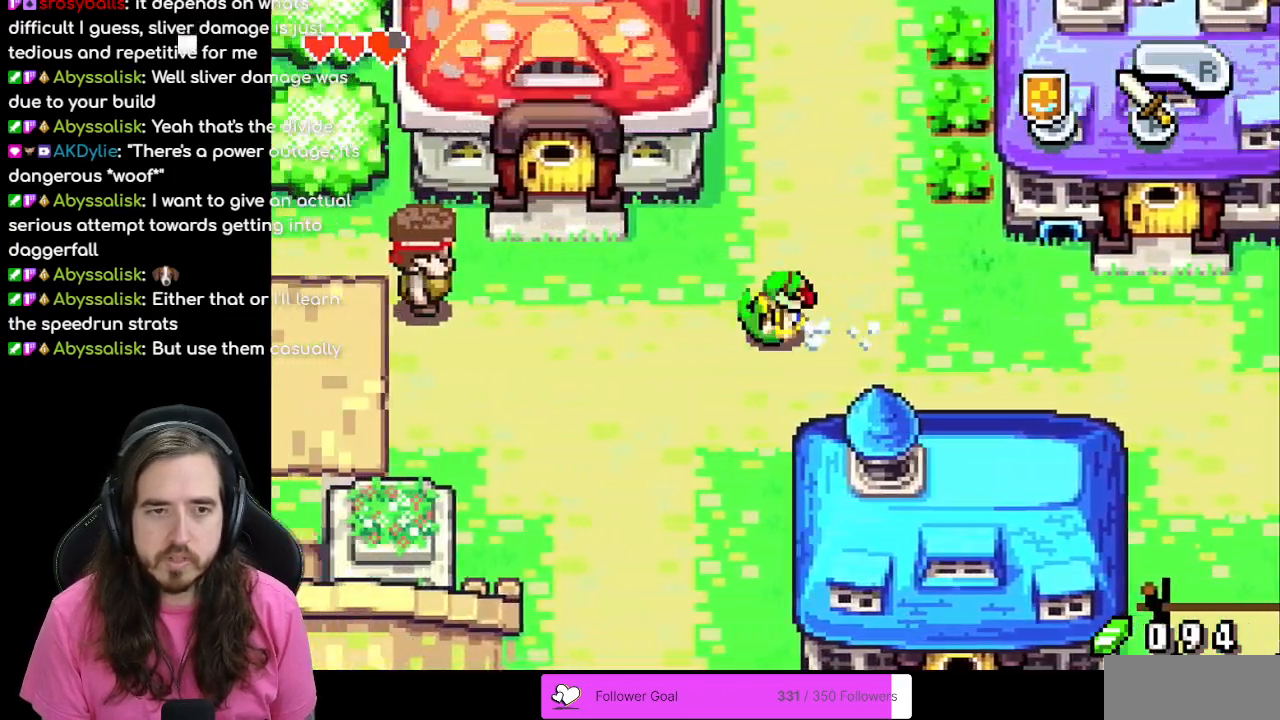
{"buttons": ["R1", "DPAD_DOWN"], "events": [[317, "DPAD_LEFT", "up"], [333, "DPAD_DOWN", "down"], [417, "R1", "down"]]}
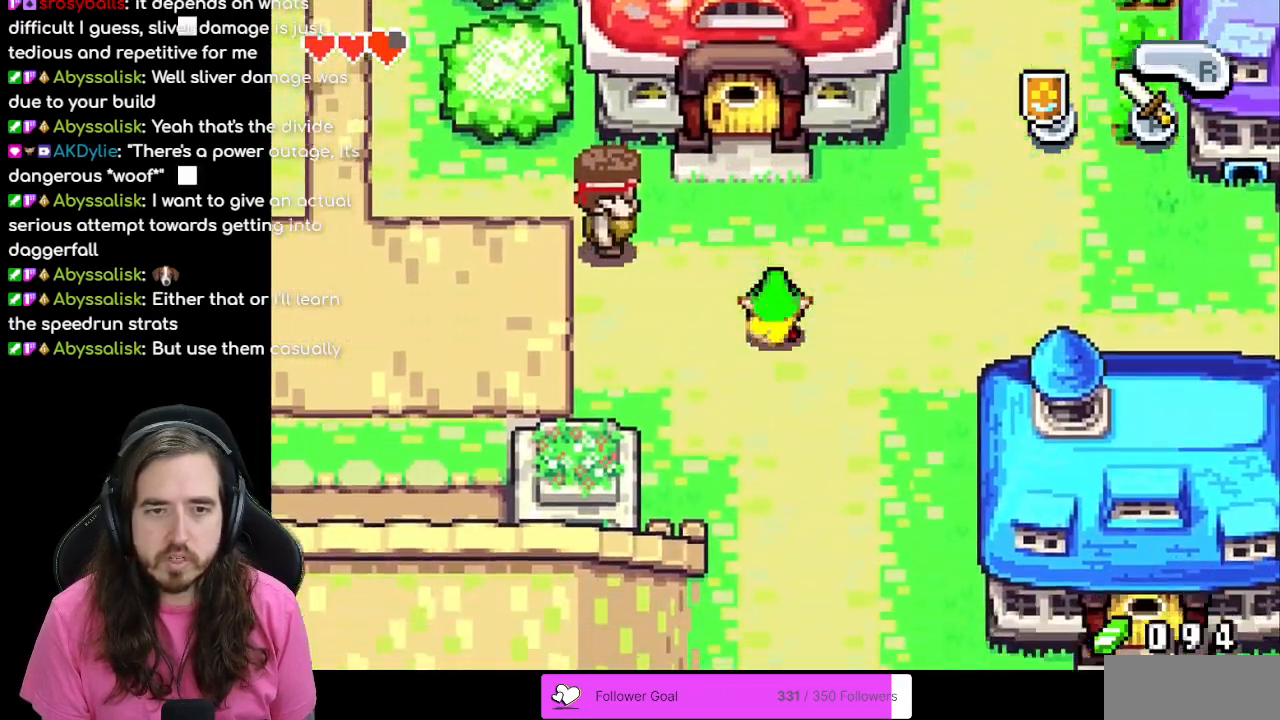
{"buttons": ["R1", "DPAD_DOWN", "DPAD_RIGHT"], "events": [[100, "R1", "up"], [467, "R1", "down"], [483, "DPAD_RIGHT", "down"]]}
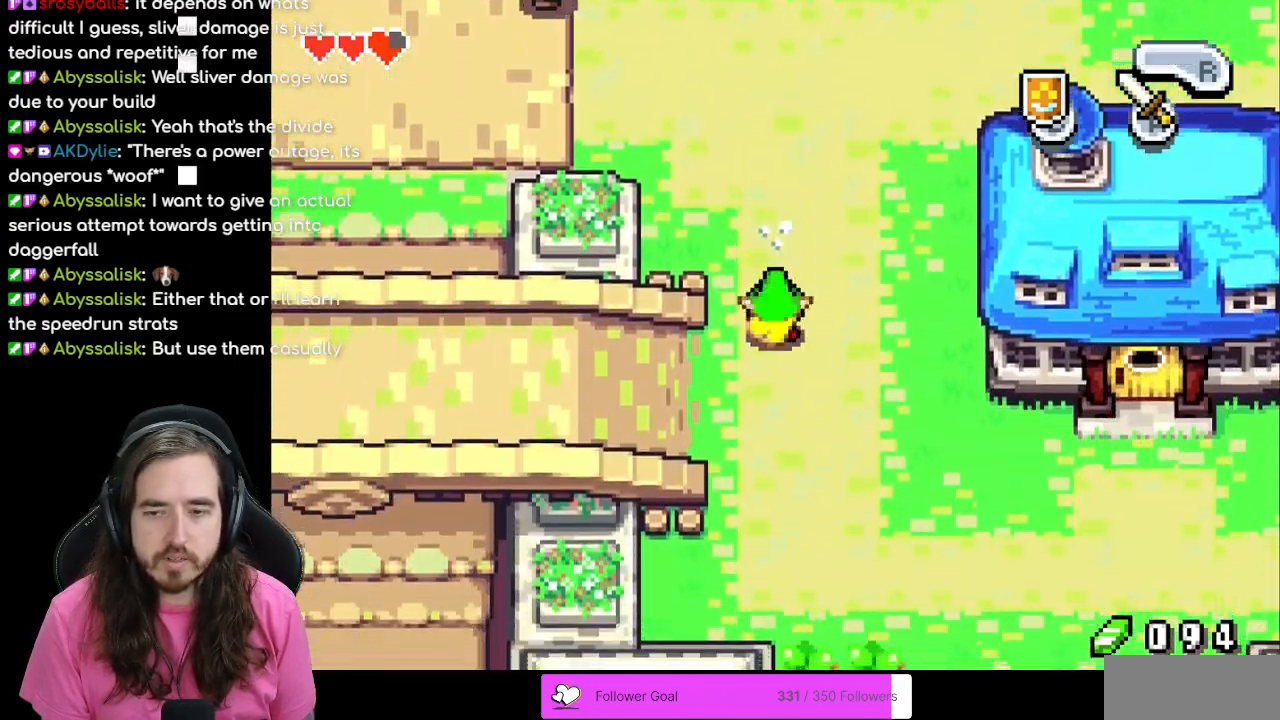
{"buttons": ["DPAD_RIGHT"], "events": [[117, "R1", "up"], [300, "DPAD_DOWN", "up"]]}
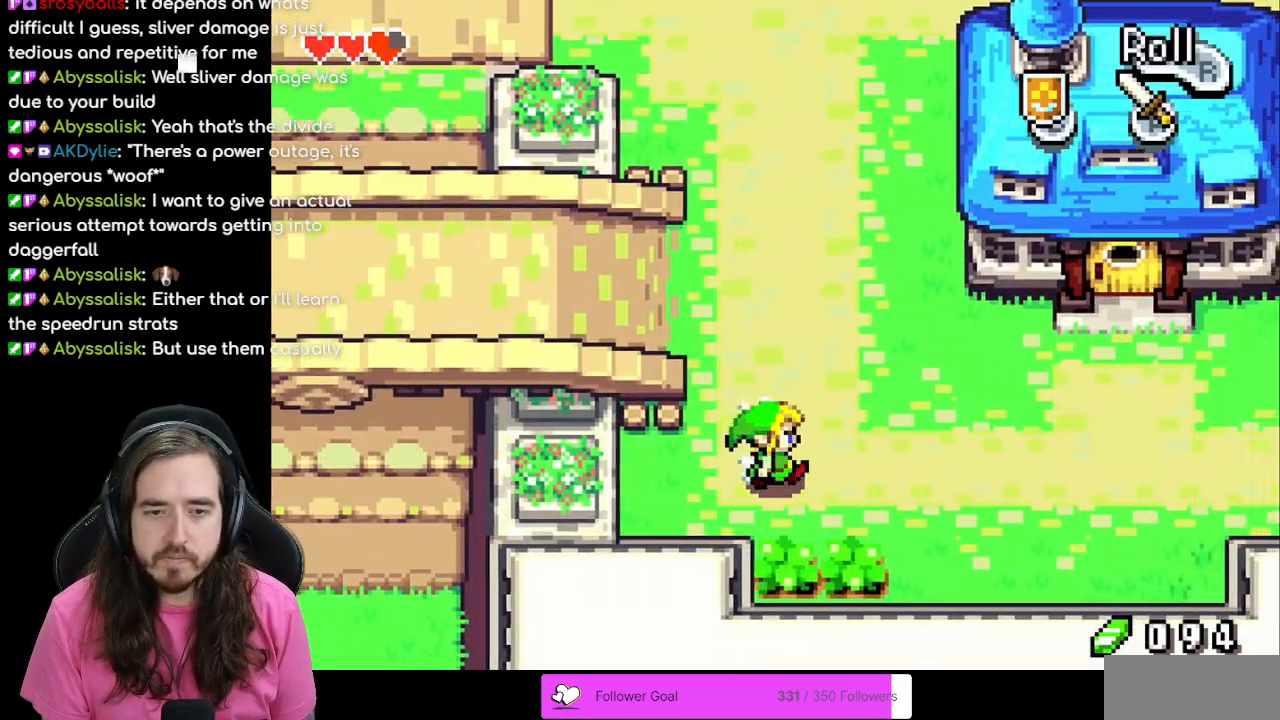
{"buttons": ["DPAD_RIGHT"], "events": [[17, "R1", "down"], [150, "R1", "up"], [383, "R1", "down"], [500, "R1", "up"]]}
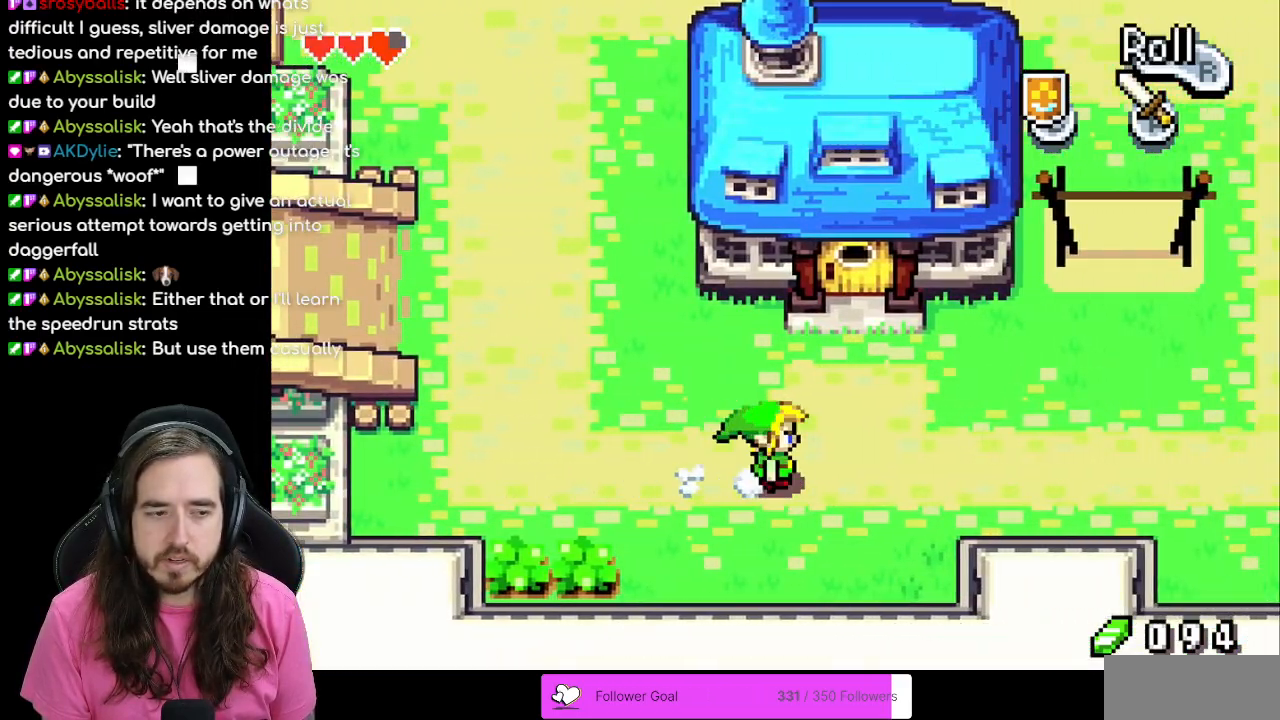
{"buttons": ["R1", "DPAD_RIGHT"], "events": [[67, "R1", "down"], [183, "R1", "up"], [250, "R1", "down"]]}
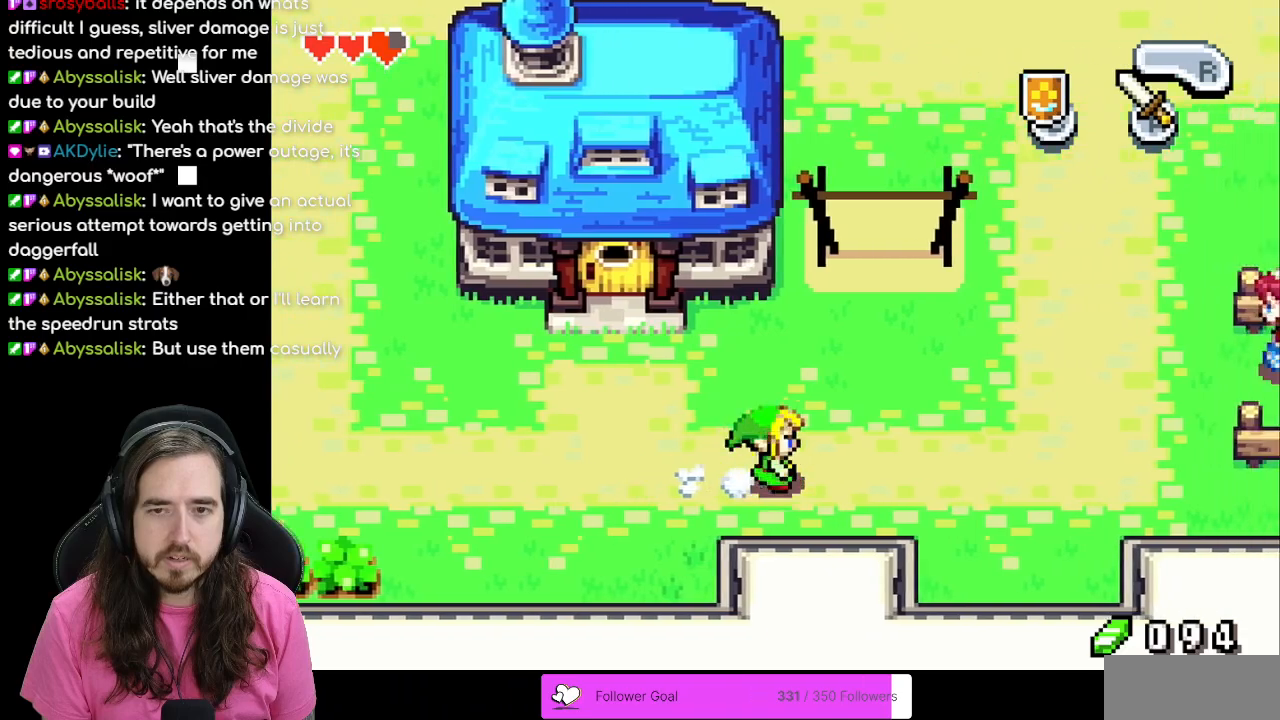
{"buttons": ["DPAD_RIGHT"], "events": [[17, "R1", "up"], [250, "R1", "down"], [383, "R1", "up"]]}
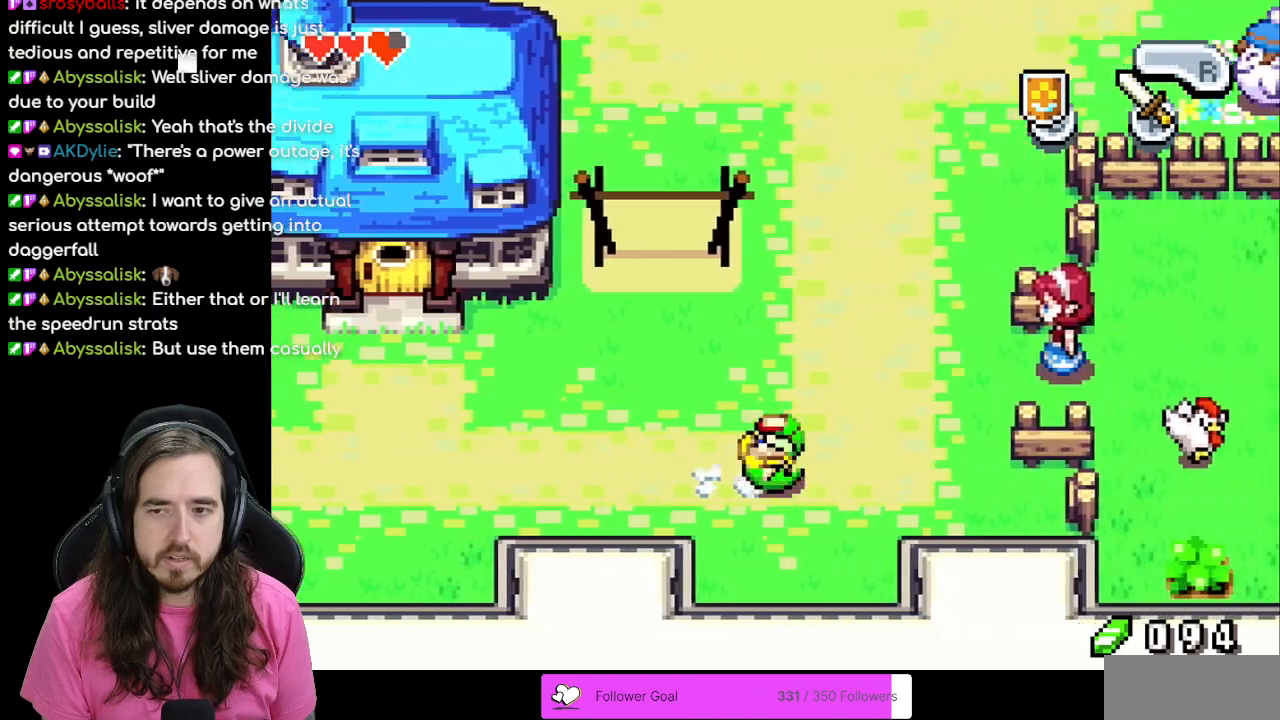
{"buttons": ["DPAD_UP"], "events": [[283, "DPAD_RIGHT", "up"], [317, "DPAD_UP", "down"]]}
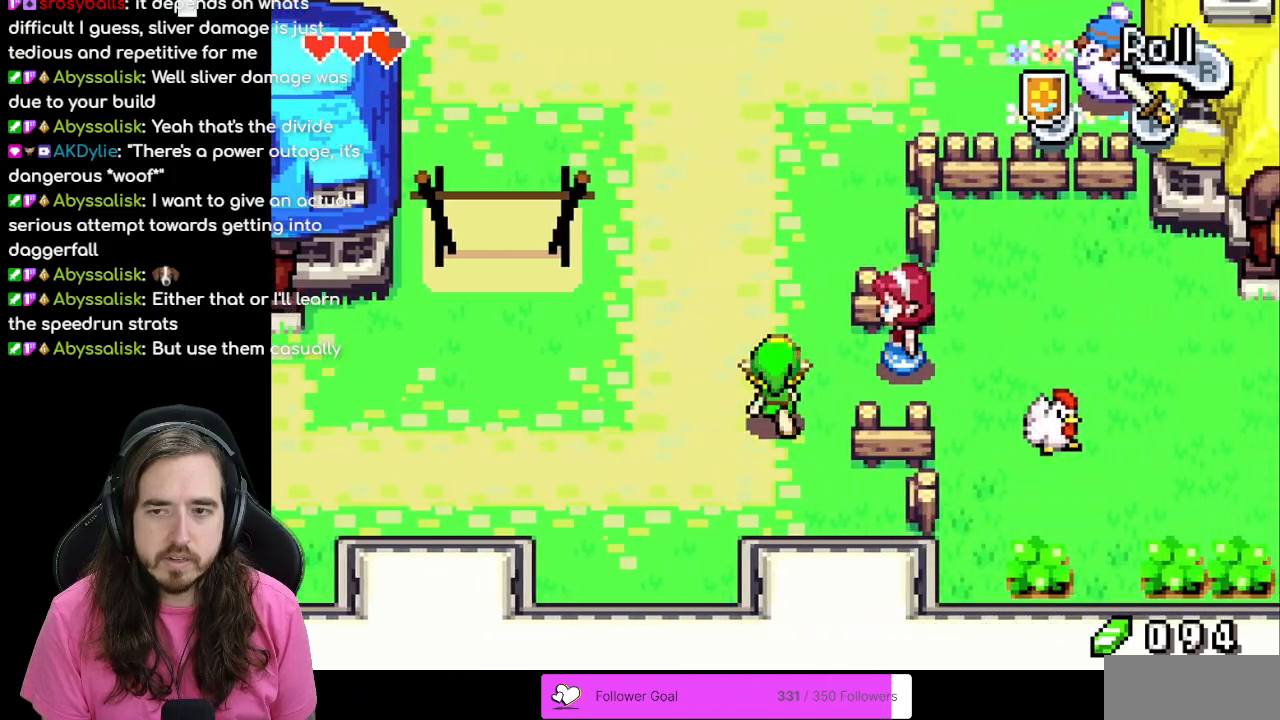
{"buttons": ["A"], "events": [[50, "DPAD_RIGHT", "down"], [167, "DPAD_UP", "up"], [367, "A", "down"], [383, "DPAD_RIGHT", "up"]]}
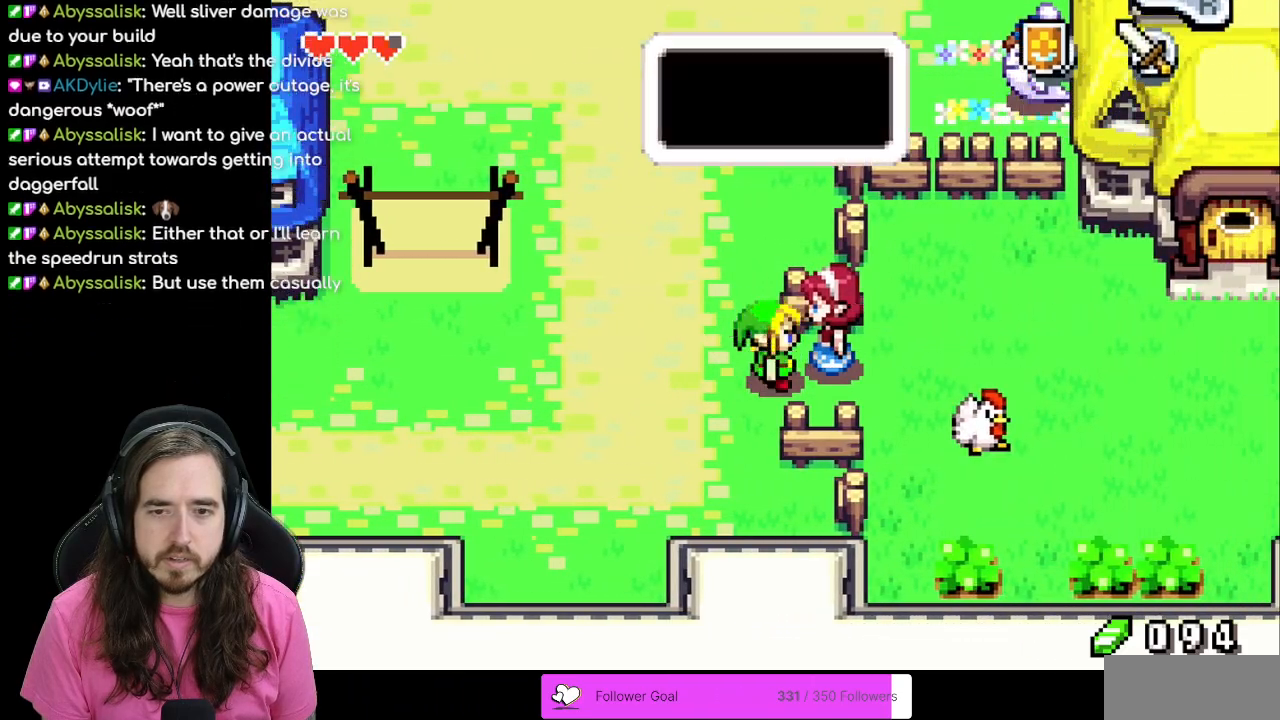
{"buttons": ["B"], "events": [[17, "A", "up"], [300, "B", "down"]]}
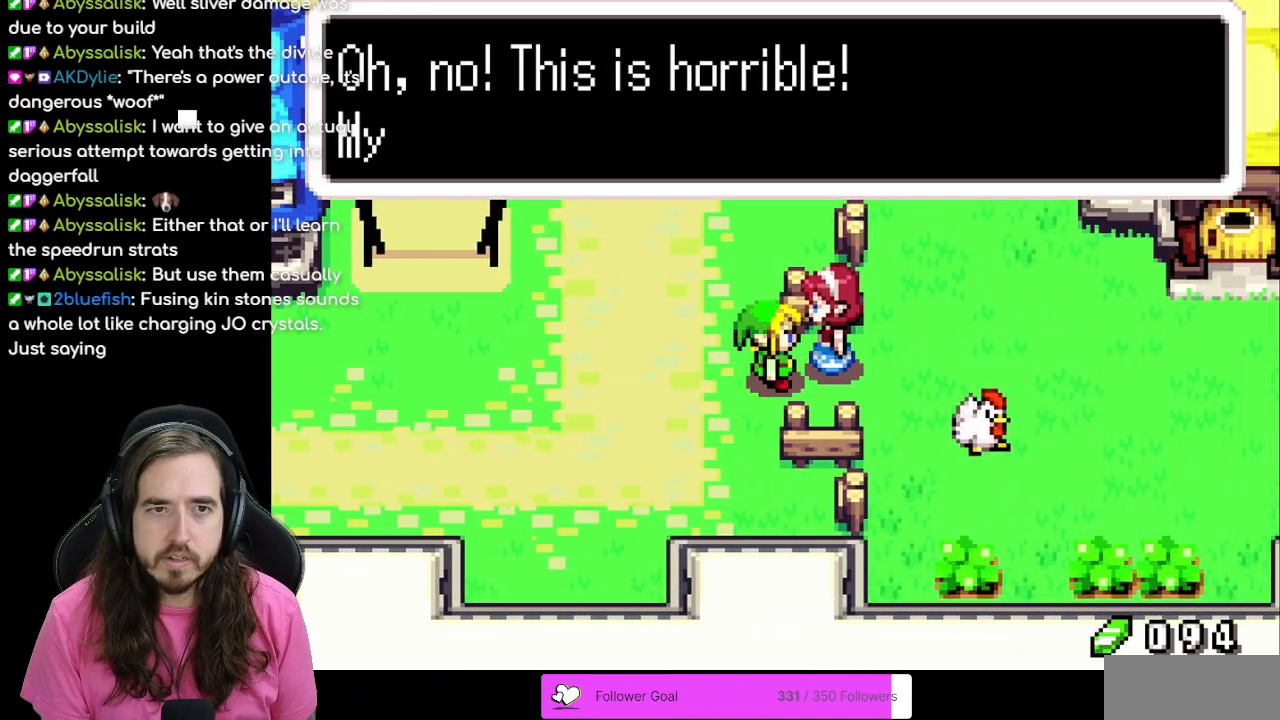
{"buttons": [], "events": [[433, "B", "up"]]}
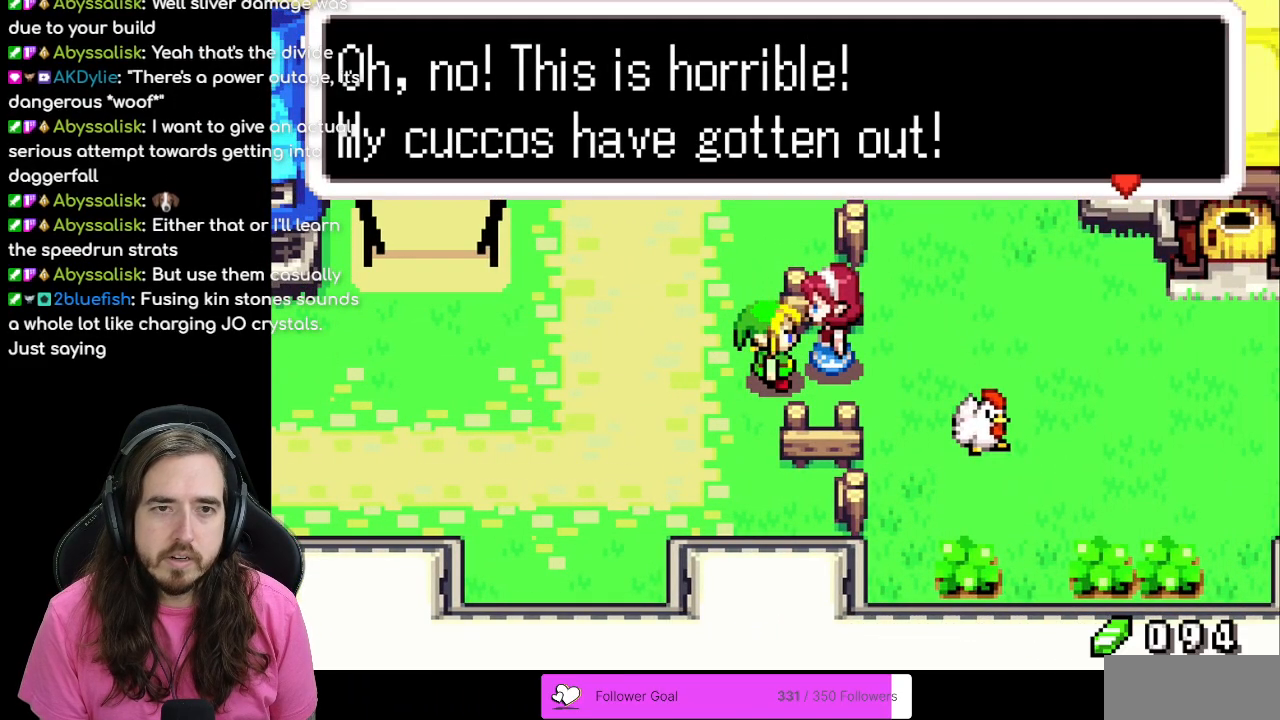
{"buttons": [], "events": []}
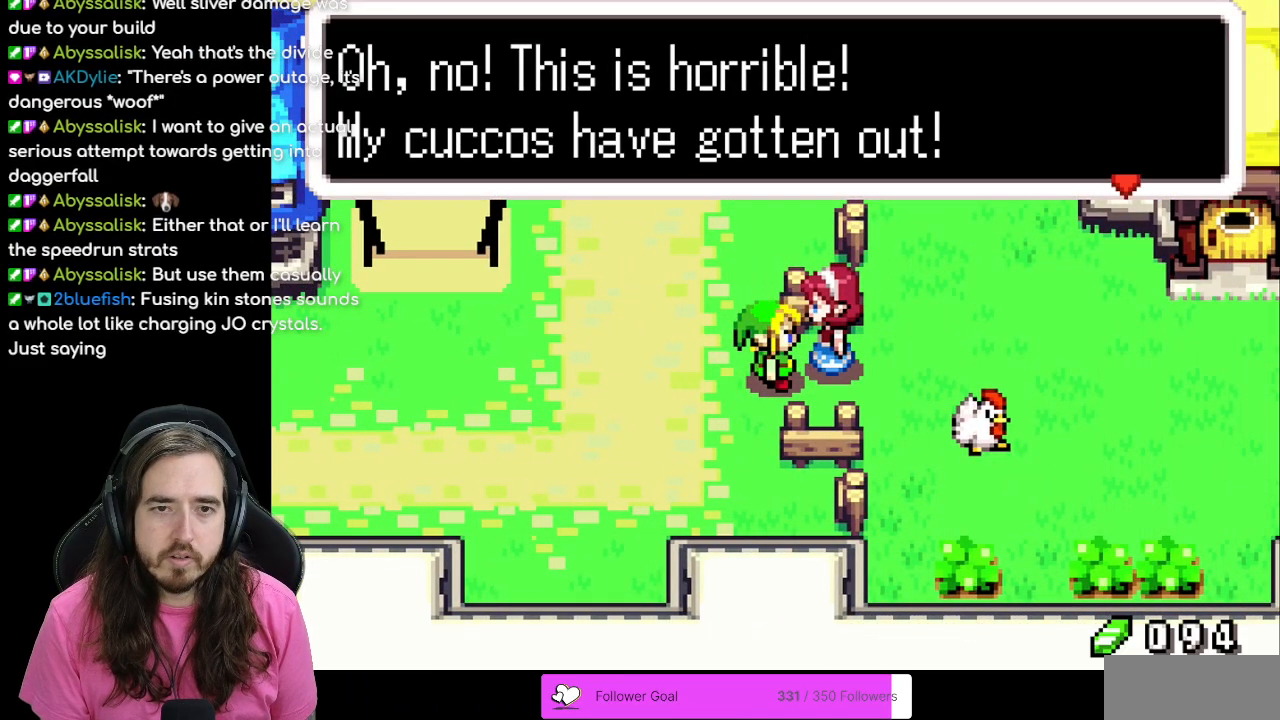
{"buttons": [], "events": []}
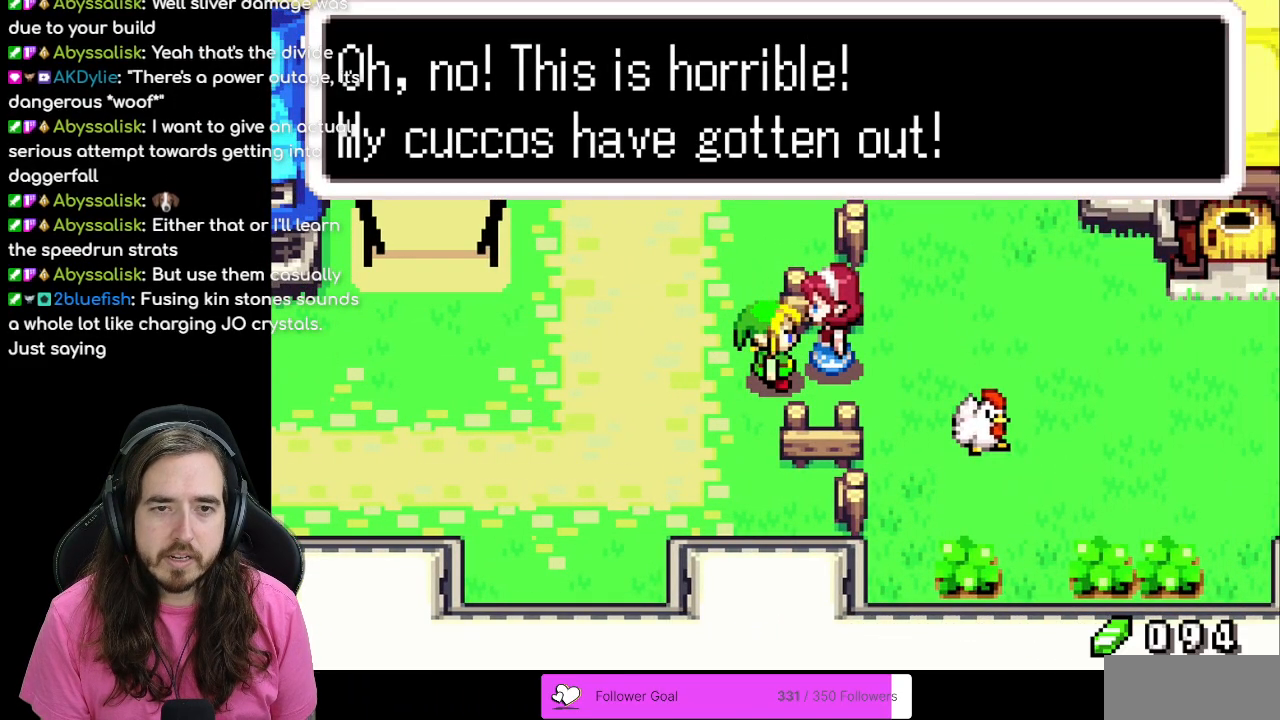
{"buttons": [], "events": []}
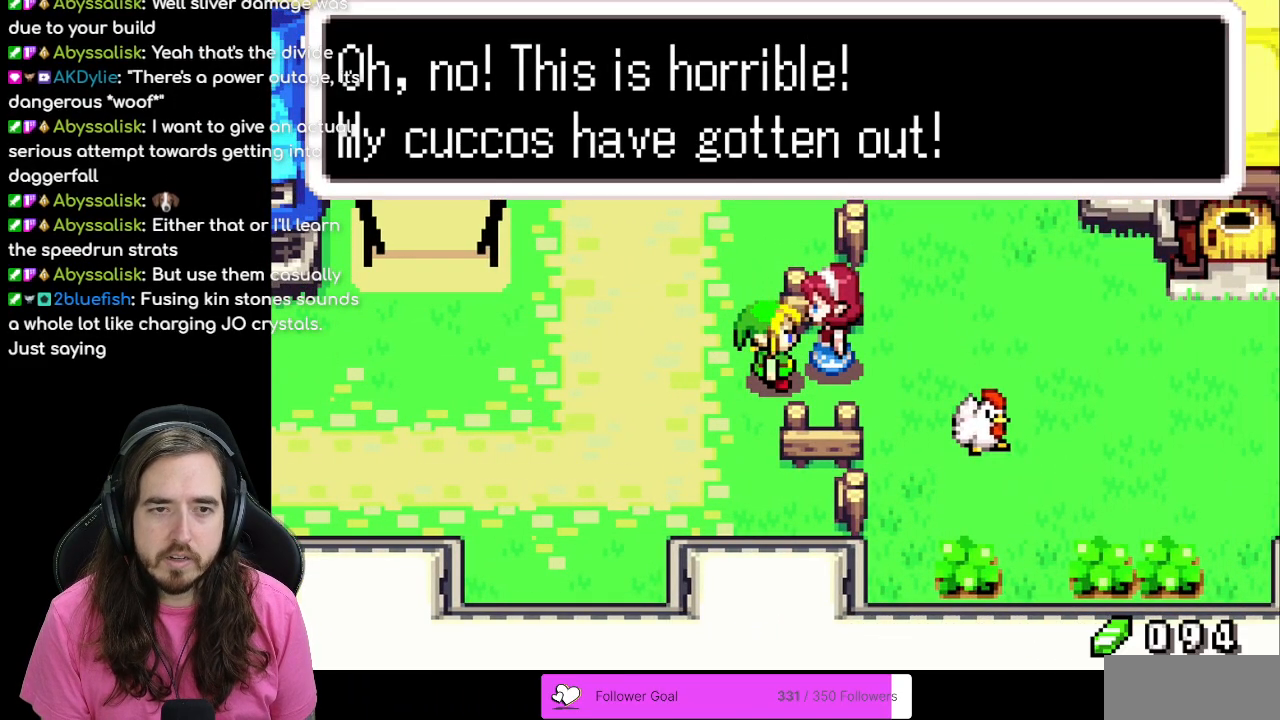
{"buttons": [], "events": []}
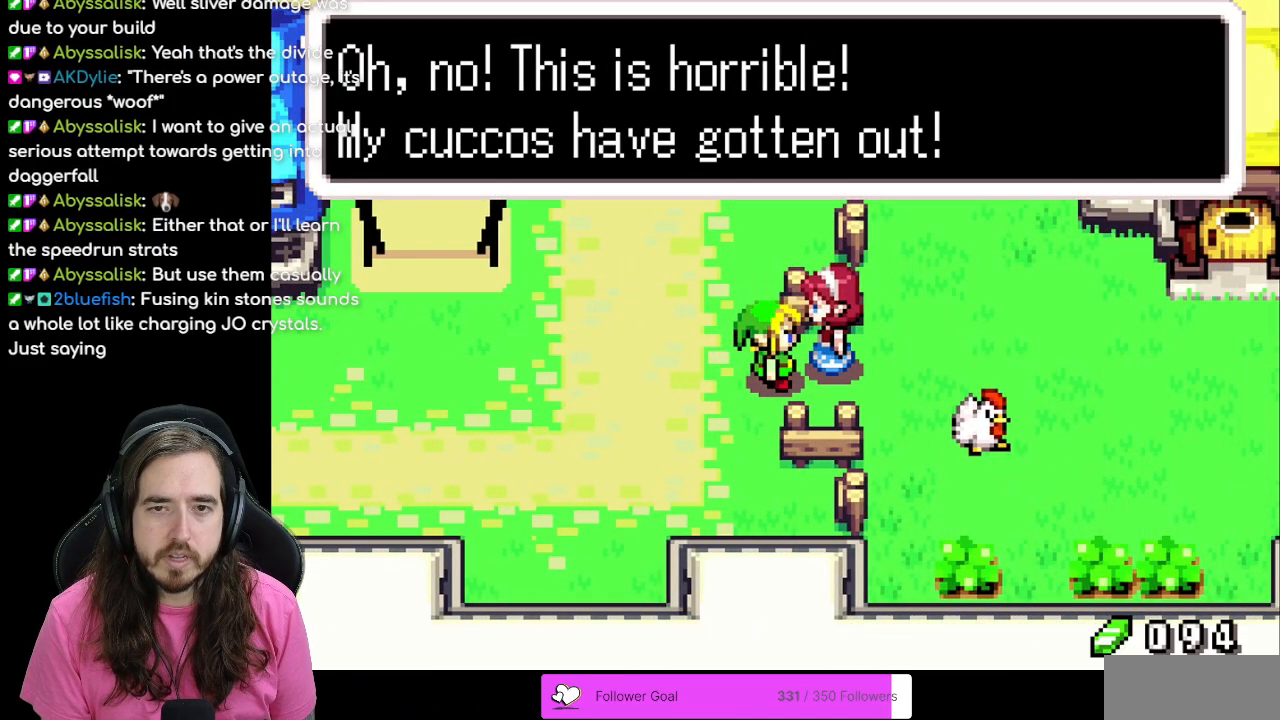
{"buttons": [], "events": []}
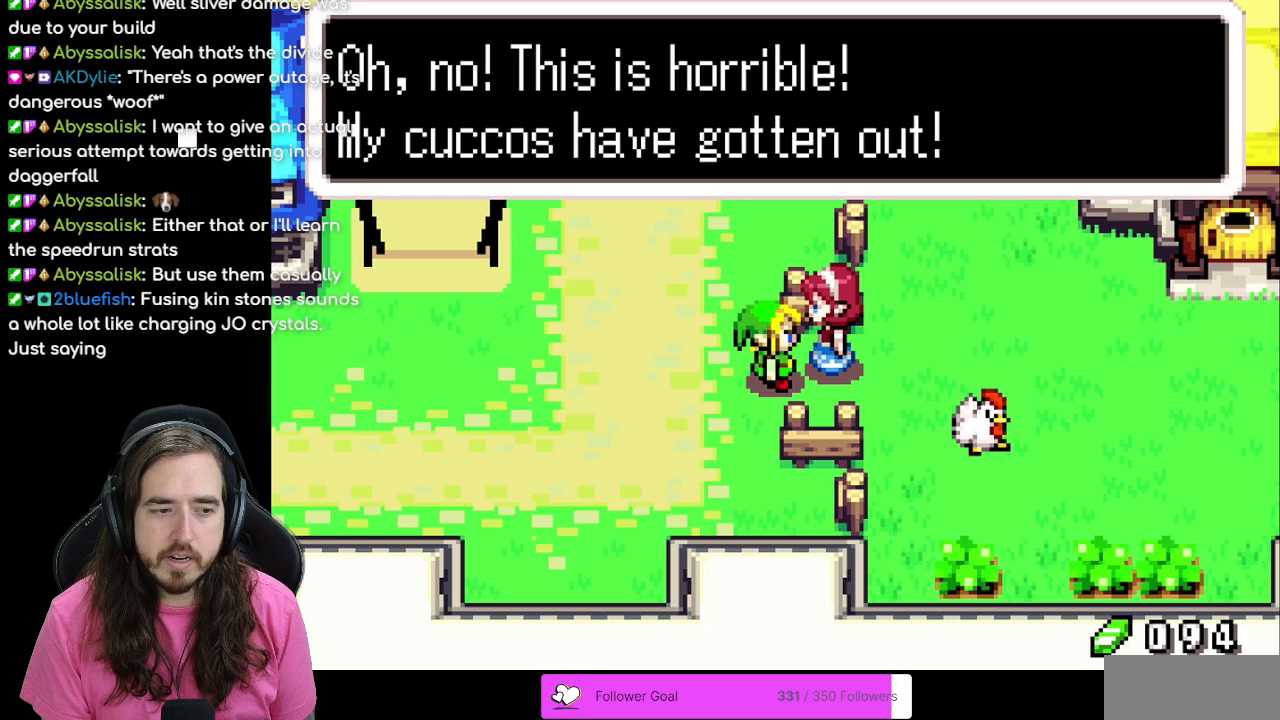
{"buttons": [], "events": [[17, "A", "down"], [133, "A", "up"]]}